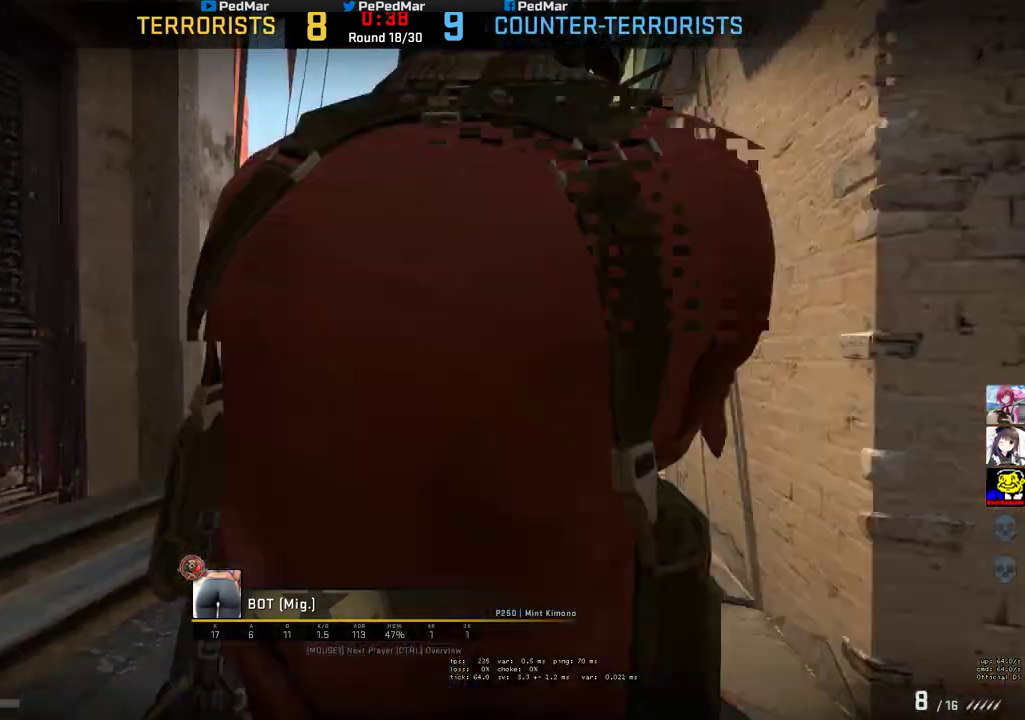
Gameplay with keyboard and mouse; each line is a JSON object with the keys and mouse buttons held at the frame after it. "events" lists presses ("down") and releases ("up") of "a", "c", "ctrl", "d", "e", "f", "q", "r", "s", "shift", "space", "tab", "w", "x", "z", "mouse_left", "mouse_wheel", "mouse_right", "mouse_mb4" and "mouse_mb5" between this image and that frame as [ms after this image, input, new state], when the widget could be followed in between. "mouse_left", "mouse_wheel", "mouse_right", "mouse_mb4", "mouse_mb5" = the "left", "wheel", "right", "mb4", "mb5" buttons of the "mouse" list. No other keys are recorded. "wheel" means that the mouse wheel is clicked or scrolled. Not read: mouse_move.
{"keys": [], "mouse": [], "events": [[283, "mouse_left", "down"], [333, "mouse_left", "up"]]}
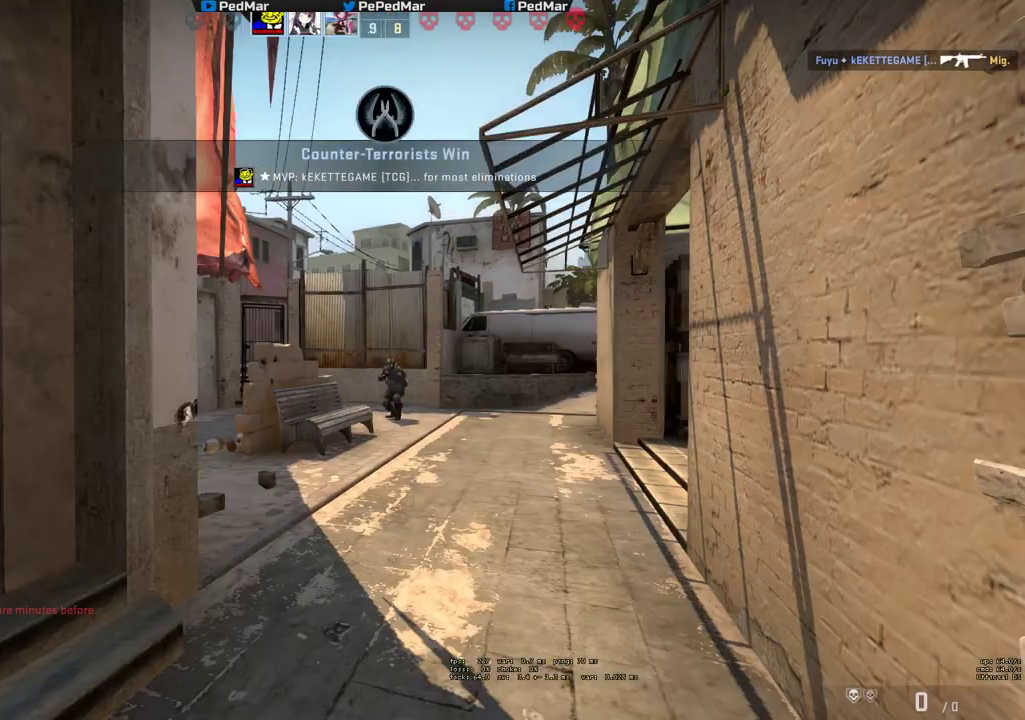
{"keys": [], "mouse": [], "events": []}
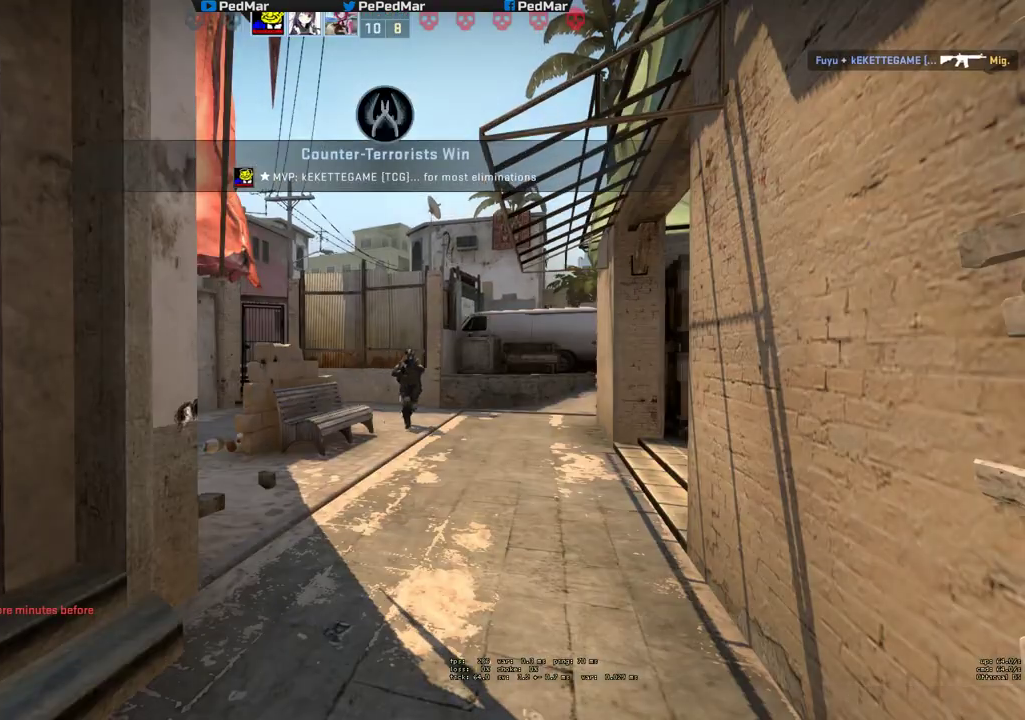
{"keys": [], "mouse": [], "events": []}
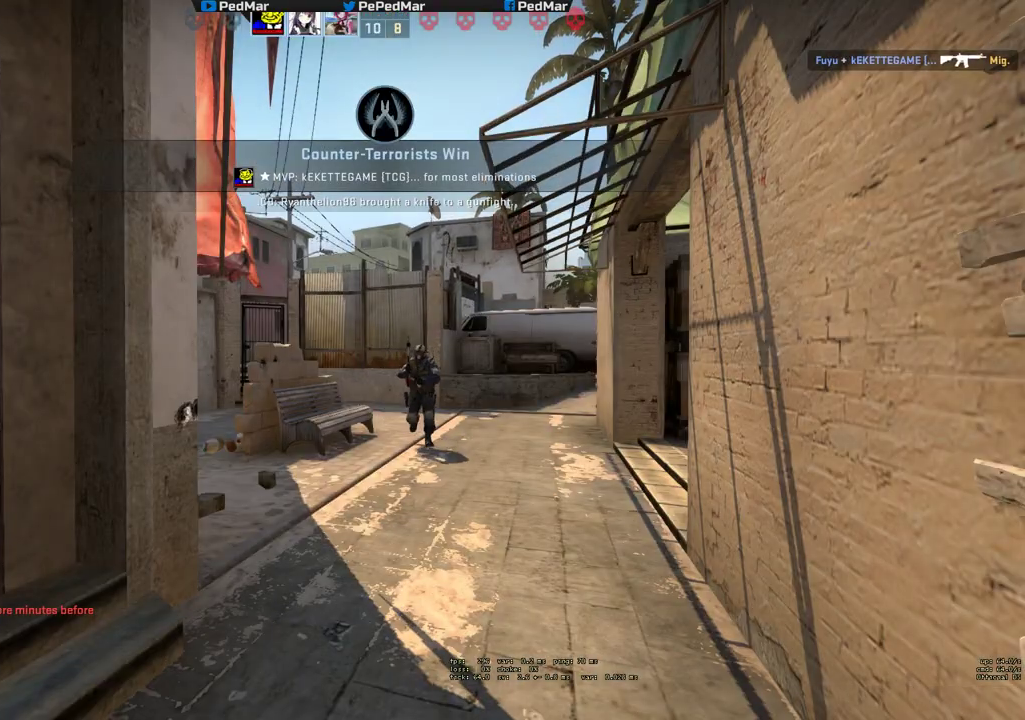
{"keys": [], "mouse": [], "events": []}
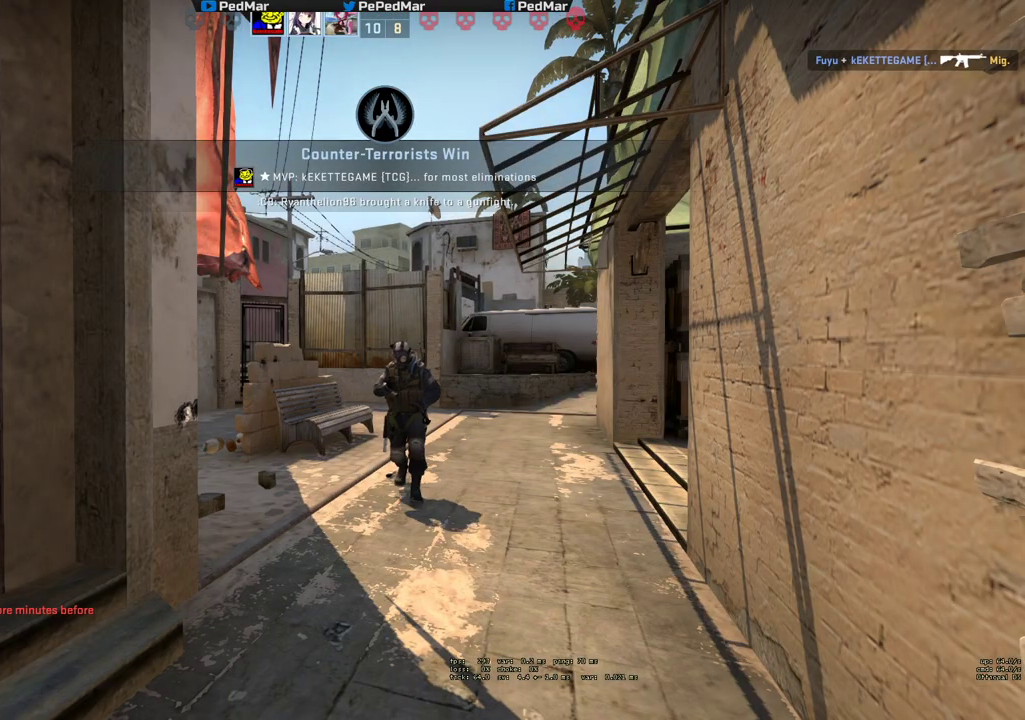
{"keys": [], "mouse": [], "events": []}
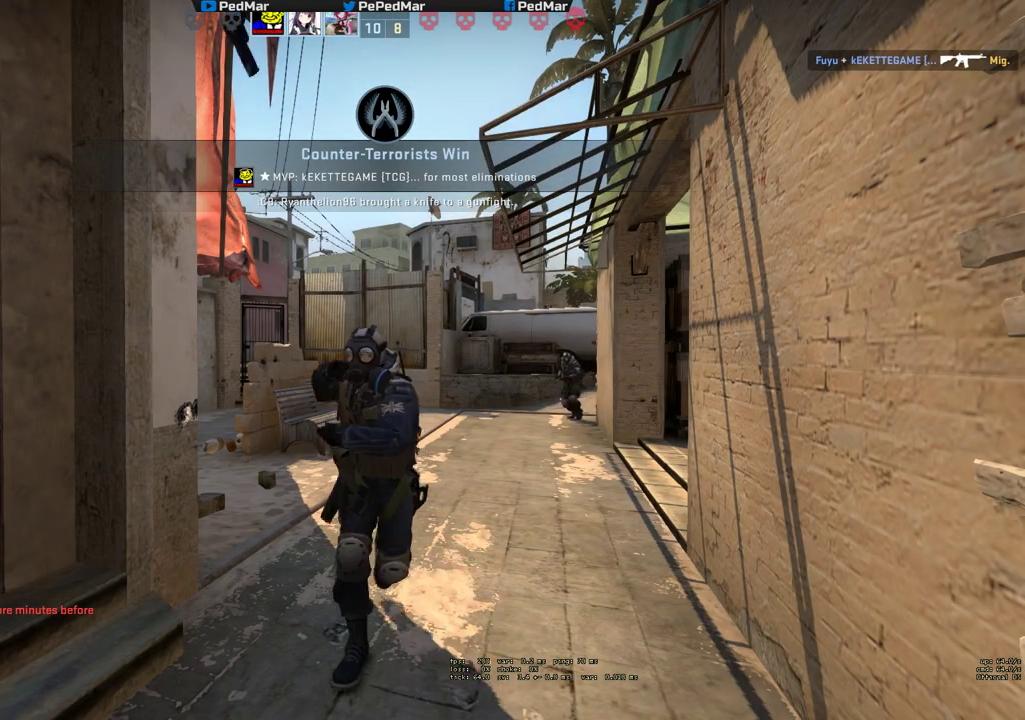
{"keys": [], "mouse": [], "events": []}
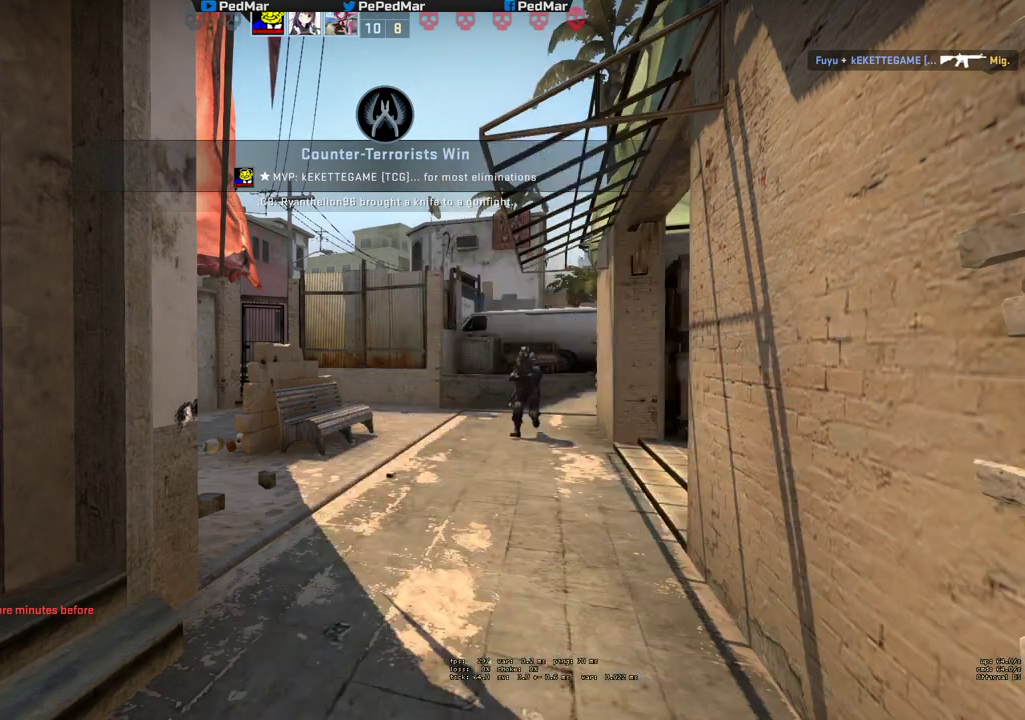
{"keys": [], "mouse": [], "events": []}
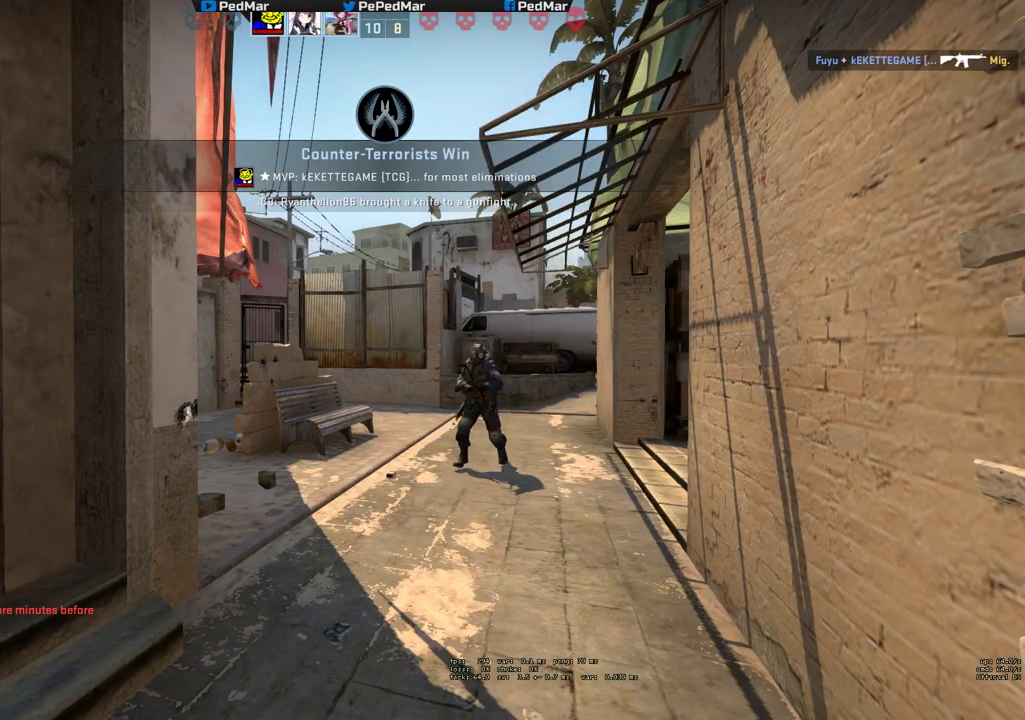
{"keys": [], "mouse": [], "events": []}
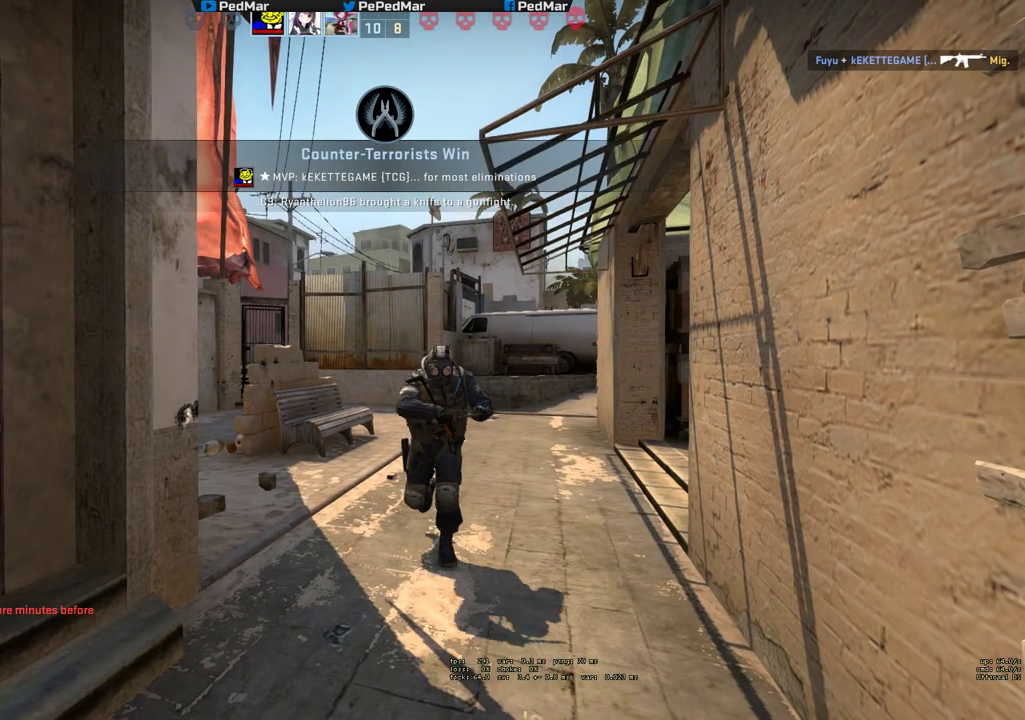
{"keys": ["tab"], "mouse": [], "events": [[417, "tab", "down"]]}
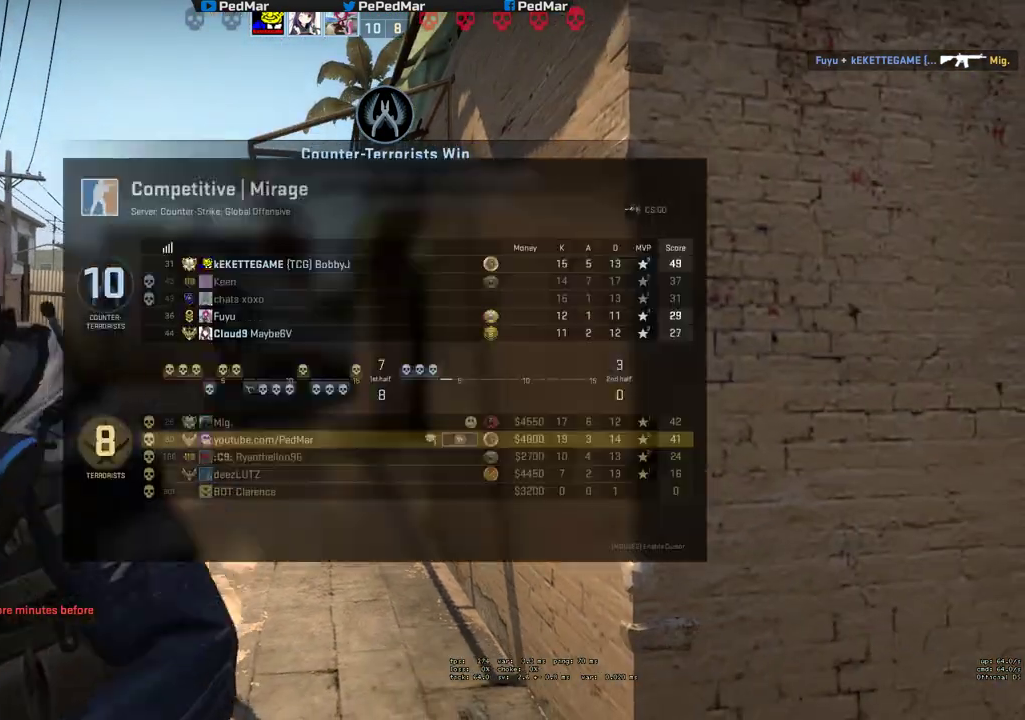
{"keys": ["tab"], "mouse": [], "events": []}
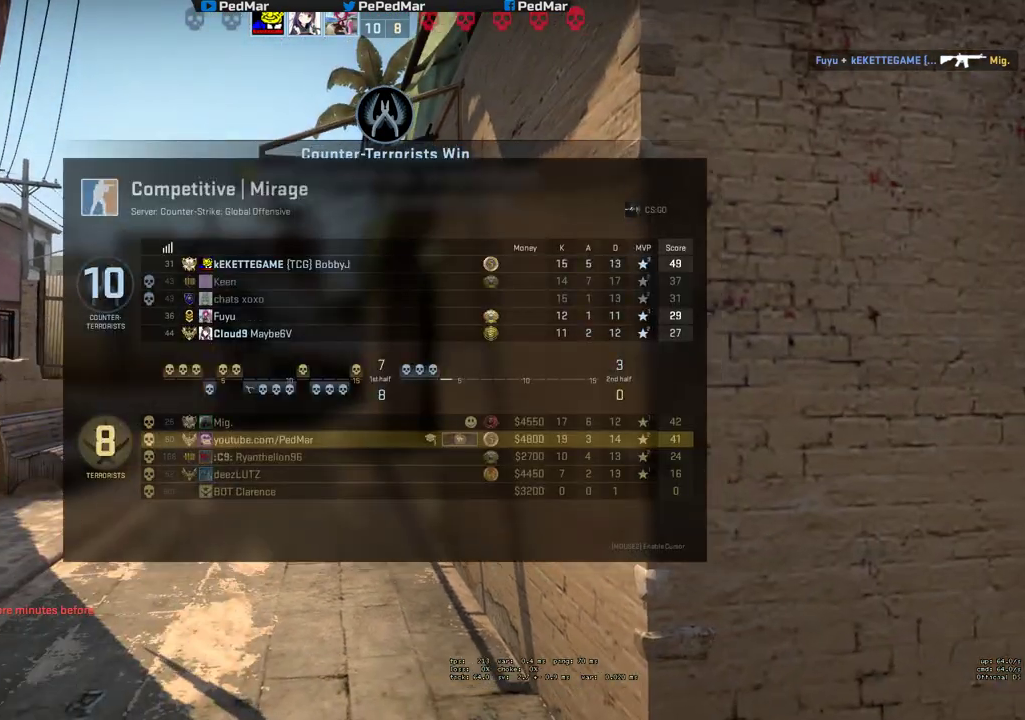
{"keys": ["tab"], "mouse": [], "events": []}
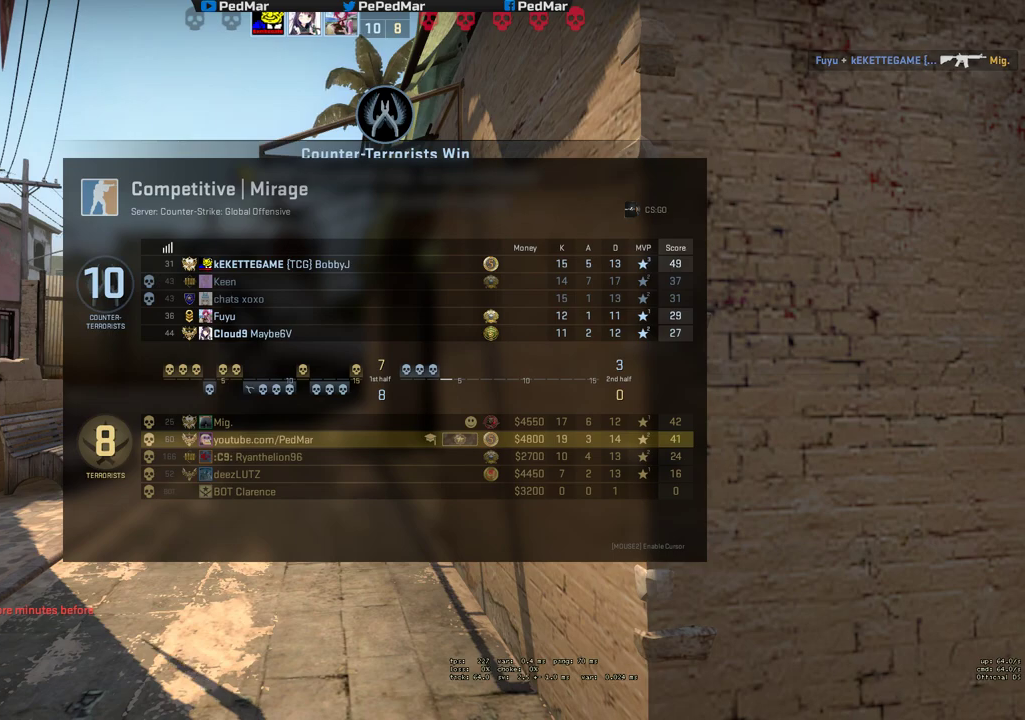
{"keys": ["tab"], "mouse": [], "events": []}
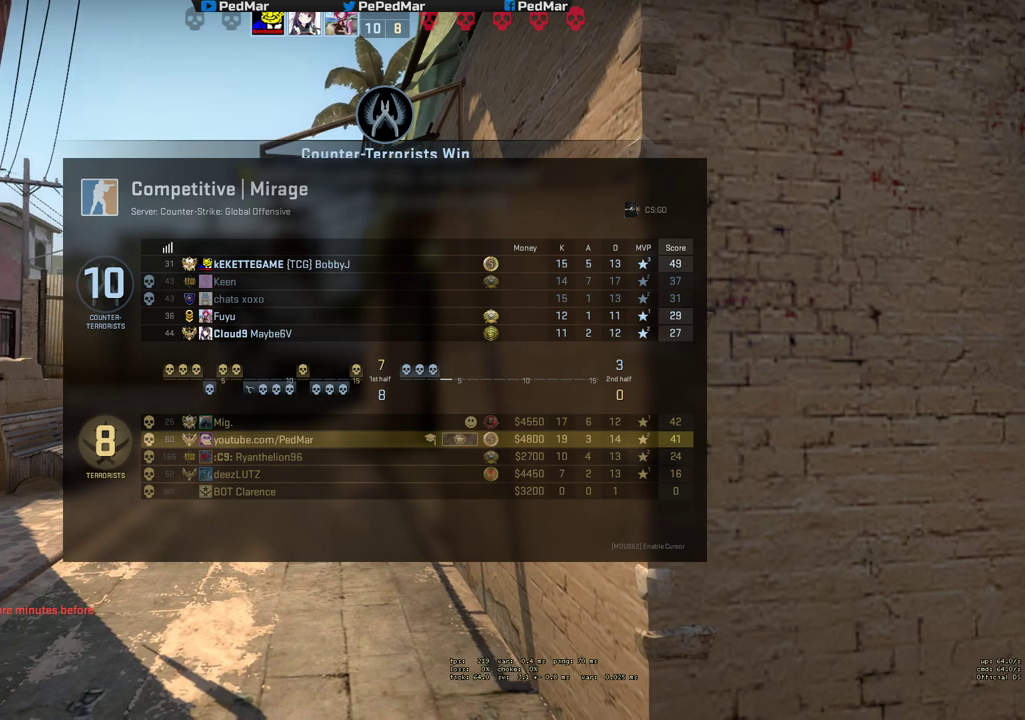
{"keys": [], "mouse": [], "events": [[450, "tab", "up"]]}
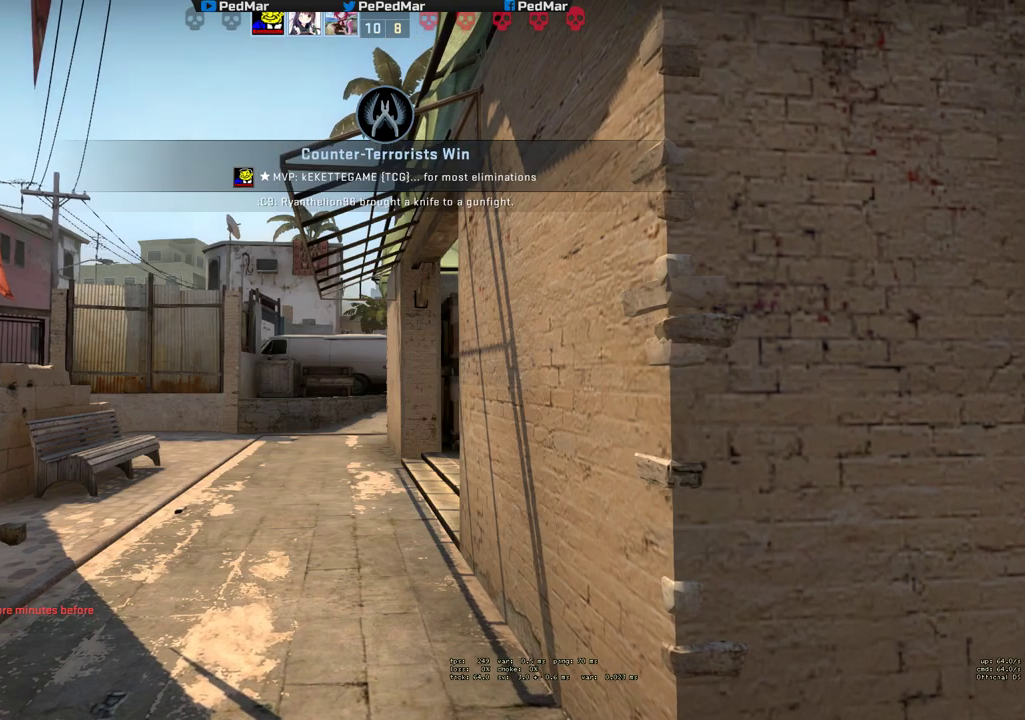
{"keys": ["w"], "mouse": [], "events": [[183, "w", "down"]]}
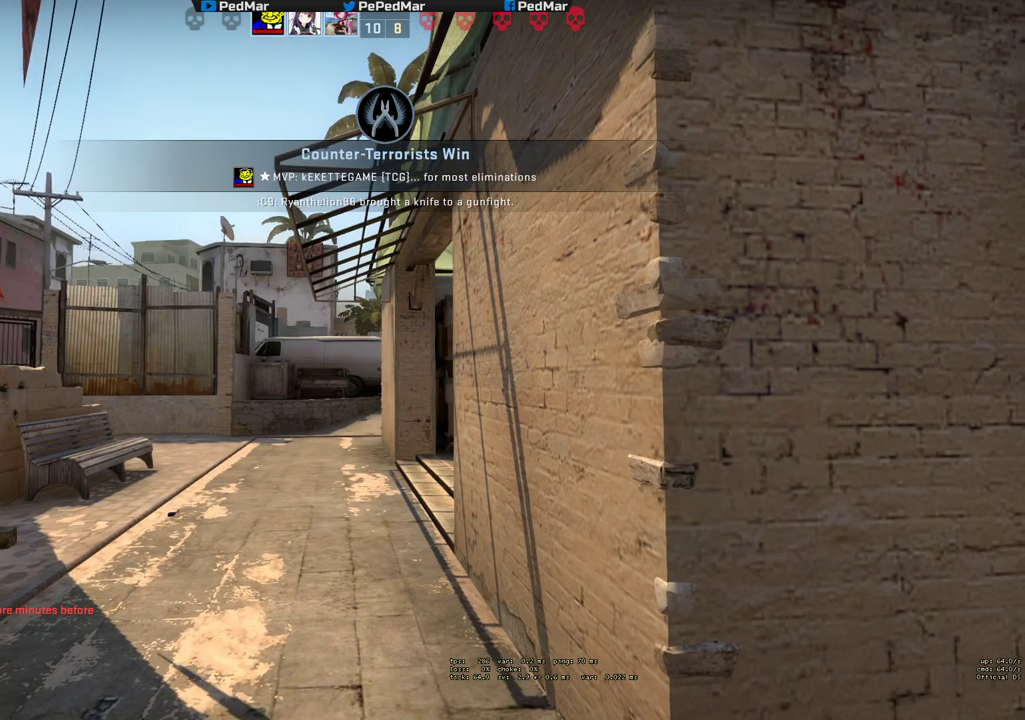
{"keys": ["w"], "mouse": [], "events": []}
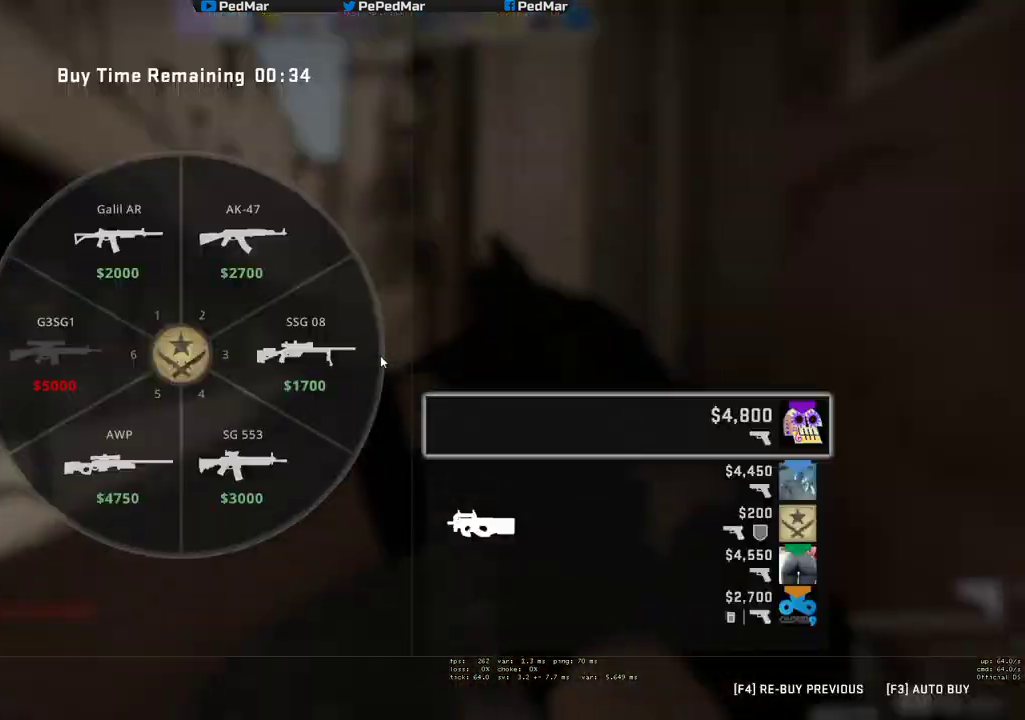
{"keys": ["w"], "mouse": [], "events": []}
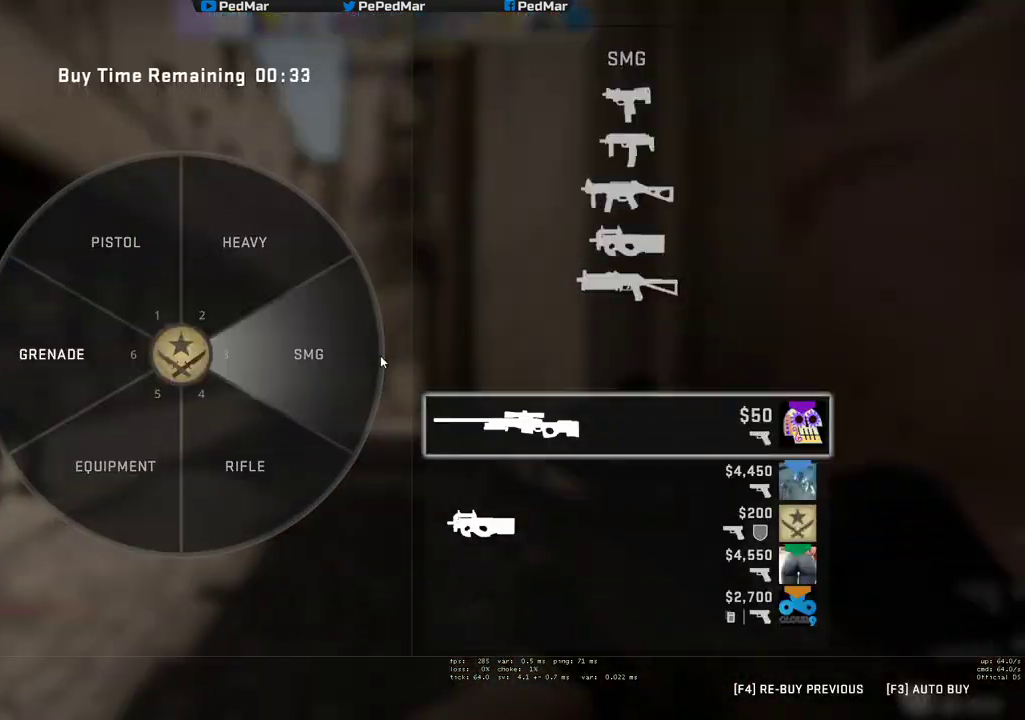
{"keys": [], "mouse": [], "events": [[83, "f", "down"], [133, "f", "up"], [233, "w", "up"]]}
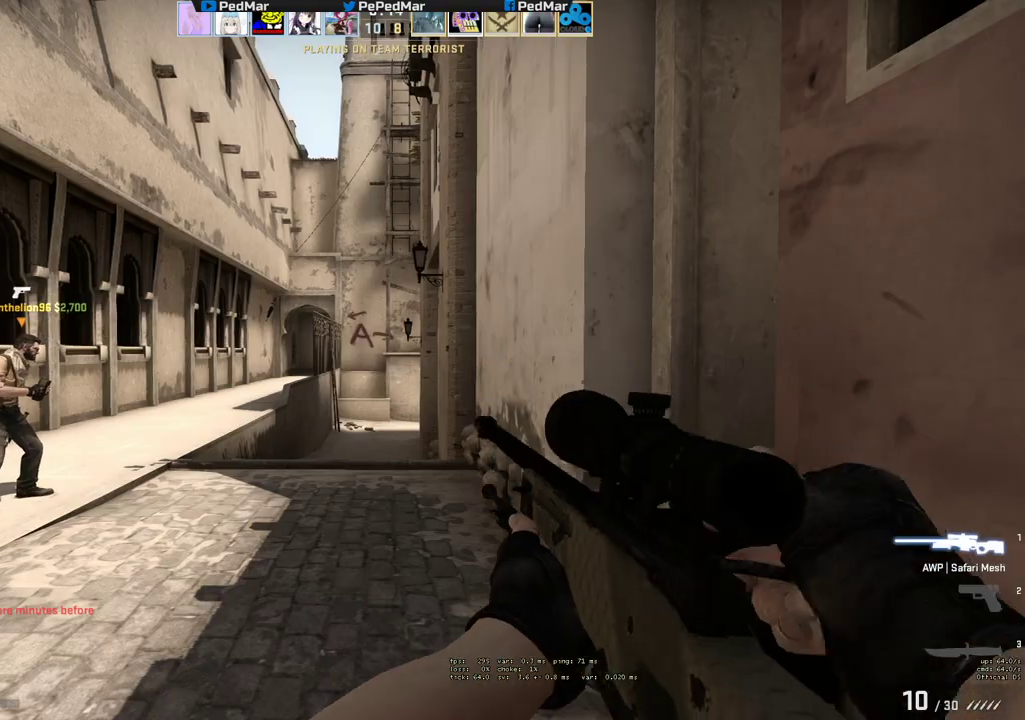
{"keys": [], "mouse": [], "events": [[50, "w", "down"], [350, "w", "up"]]}